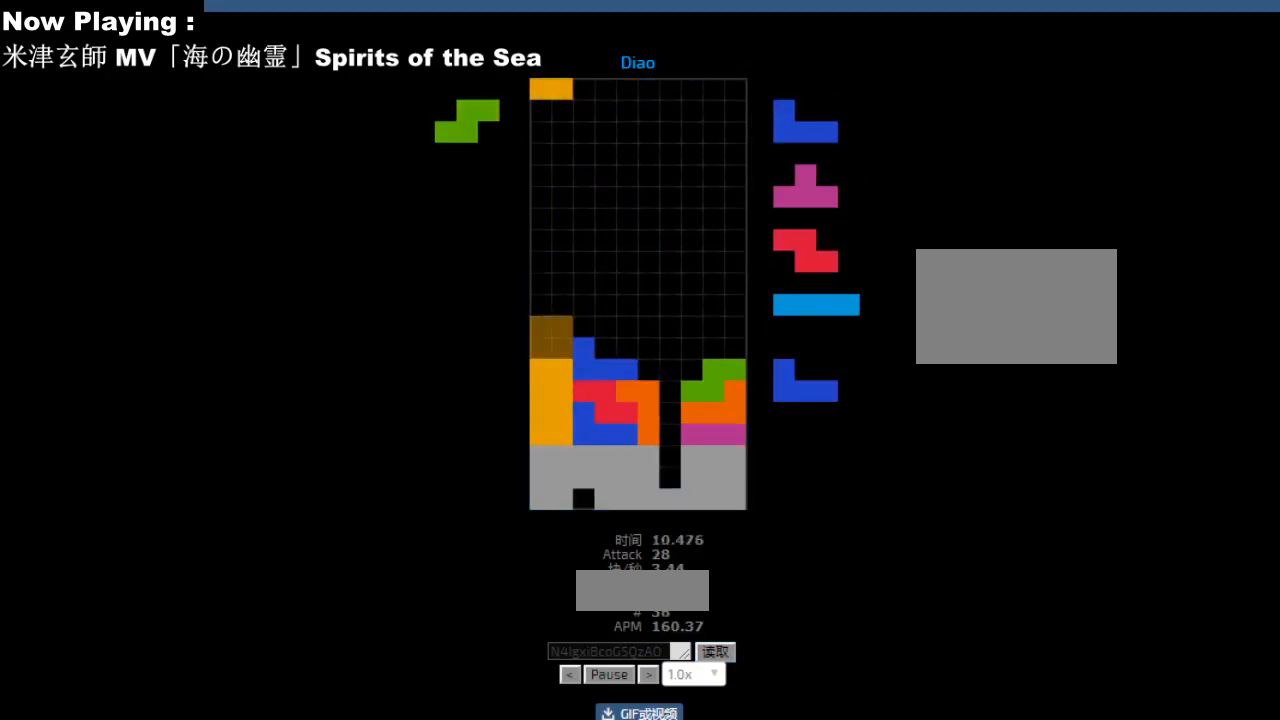
Gameplay with keyboard; each line is a JSON object with the keys held at the frame after it. "events" lists presses ("down") and releases ("up") of "ccw", "cw", "down", "hd", "hl", "left", "right" and "sd" between this image and that frame as [ms after this image, input, new state], when the widget could be followed in between. No other keys are recorded. Mouse input is not recorded. Key names are as the overlay labels them; some are game actions (e.g. jump) rather than physical keys.
{"keys": ["ccw", "sd"], "events": [[17, "hd", "down"], [50, "hd", "up"], [67, "right", "down"], [167, "right", "up"], [267, "hd", "down"], [300, "ccw", "down"], [300, "hd", "up"], [333, "ccw", "up"], [333, "sd", "down"], [350, "right", "down"], [367, "sd", "up"], [383, "right", "up"], [433, "right", "down"], [467, "right", "up"], [500, "ccw", "down"], [500, "sd", "down"]]}
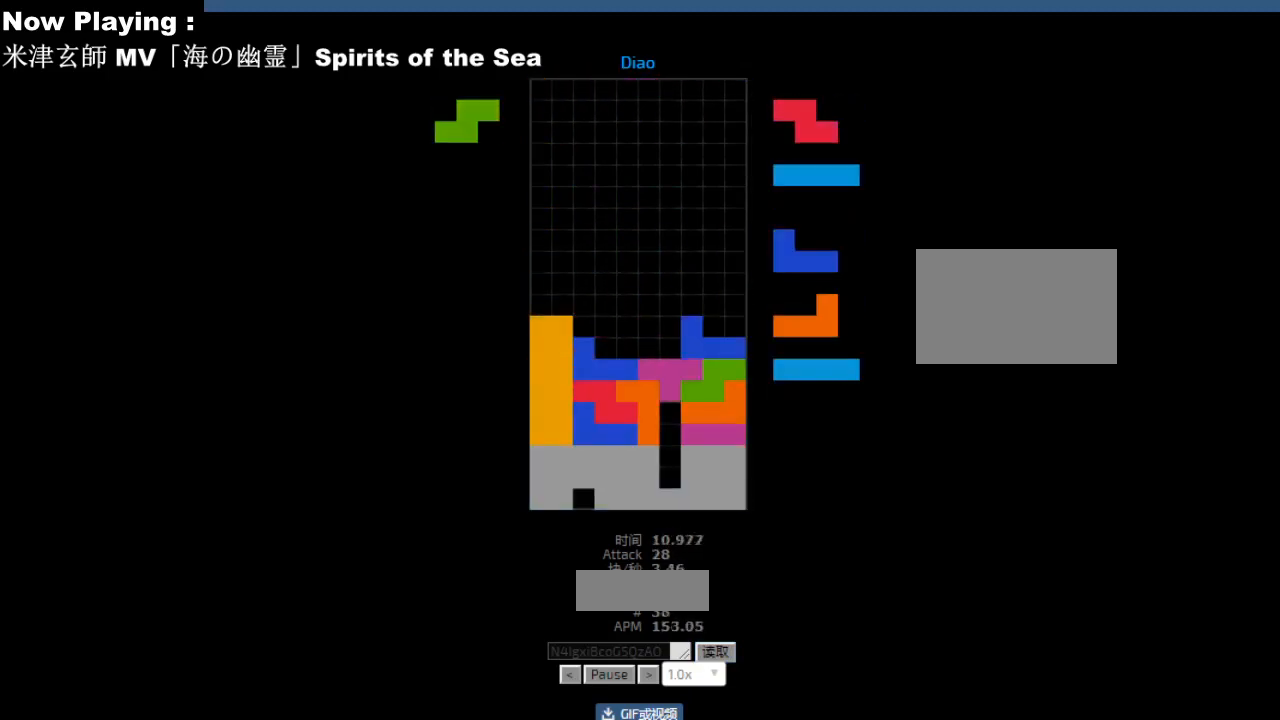
{"keys": [], "events": [[33, "ccw", "up"], [33, "hd", "down"], [33, "sd", "up"], [67, "hd", "up"], [83, "left", "down"], [117, "left", "up"], [167, "hd", "down"], [200, "hd", "up"], [200, "right", "down"], [217, "cw", "down"], [233, "right", "up"], [250, "cw", "up"], [300, "hd", "down"], [333, "hd", "up"]]}
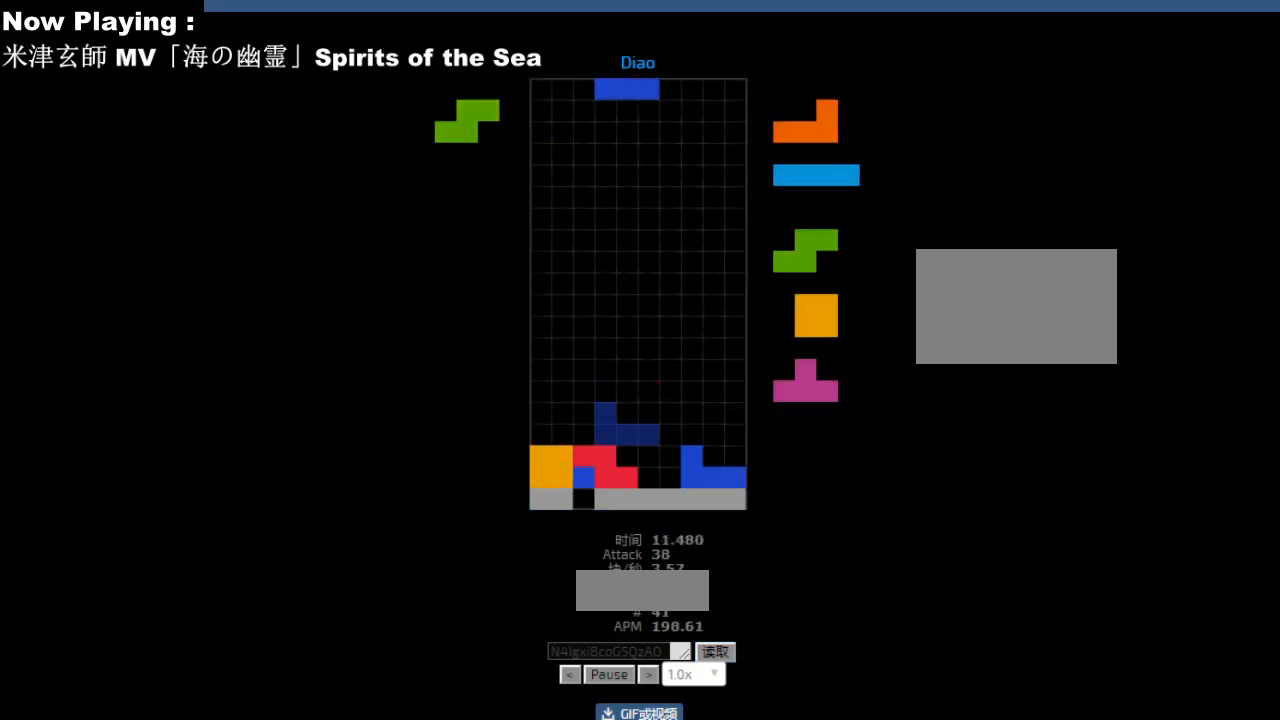
{"keys": [], "events": [[33, "hl", "down"], [67, "hl", "up"], [83, "right", "down"], [100, "cw", "down"], [117, "right", "up"], [133, "cw", "up"], [250, "left", "down"], [283, "hd", "down"], [283, "left", "up"], [317, "hd", "up"], [333, "ccw", "down"], [367, "ccw", "up"], [367, "right", "down"], [467, "right", "up"]]}
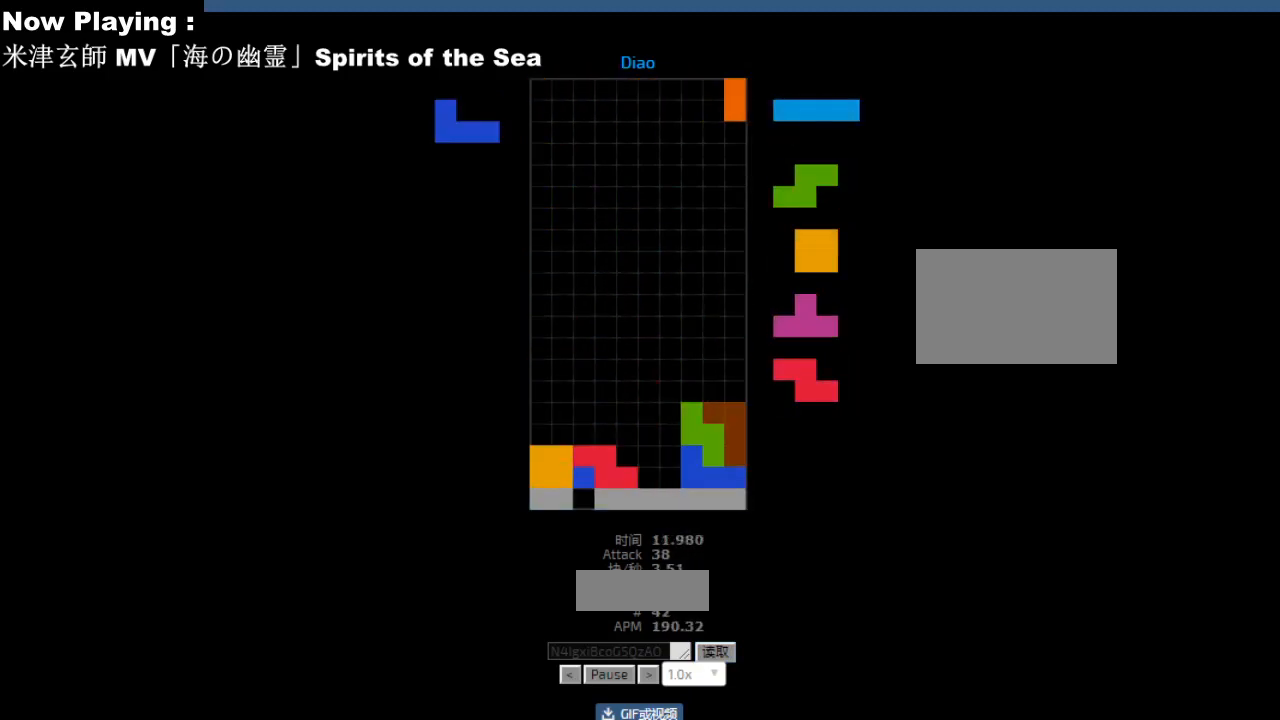
{"keys": ["left"], "events": [[67, "hd", "down"], [100, "hd", "up"], [100, "hl", "down"], [133, "hl", "up"], [150, "left", "down"], [250, "left", "up"], [367, "hd", "down"], [400, "hd", "up"], [417, "ccw", "down"], [450, "ccw", "up"], [450, "left", "down"]]}
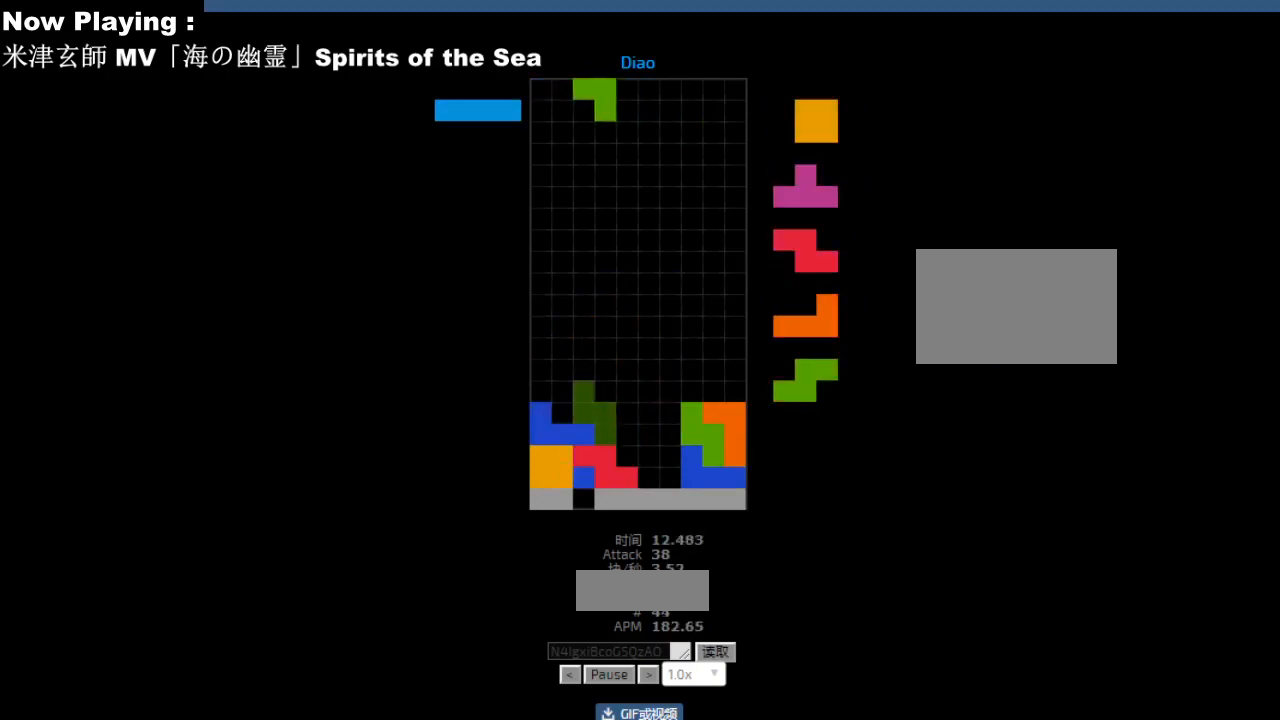
{"keys": ["left"], "events": [[50, "left", "up"], [117, "hd", "down"], [150, "hd", "up"], [167, "left", "down"], [200, "left", "up"], [283, "left", "down"], [317, "left", "up"], [383, "hd", "down"], [417, "hd", "up"], [433, "hl", "down"], [450, "ccw", "down"], [467, "hl", "up"], [483, "ccw", "up"], [483, "left", "down"]]}
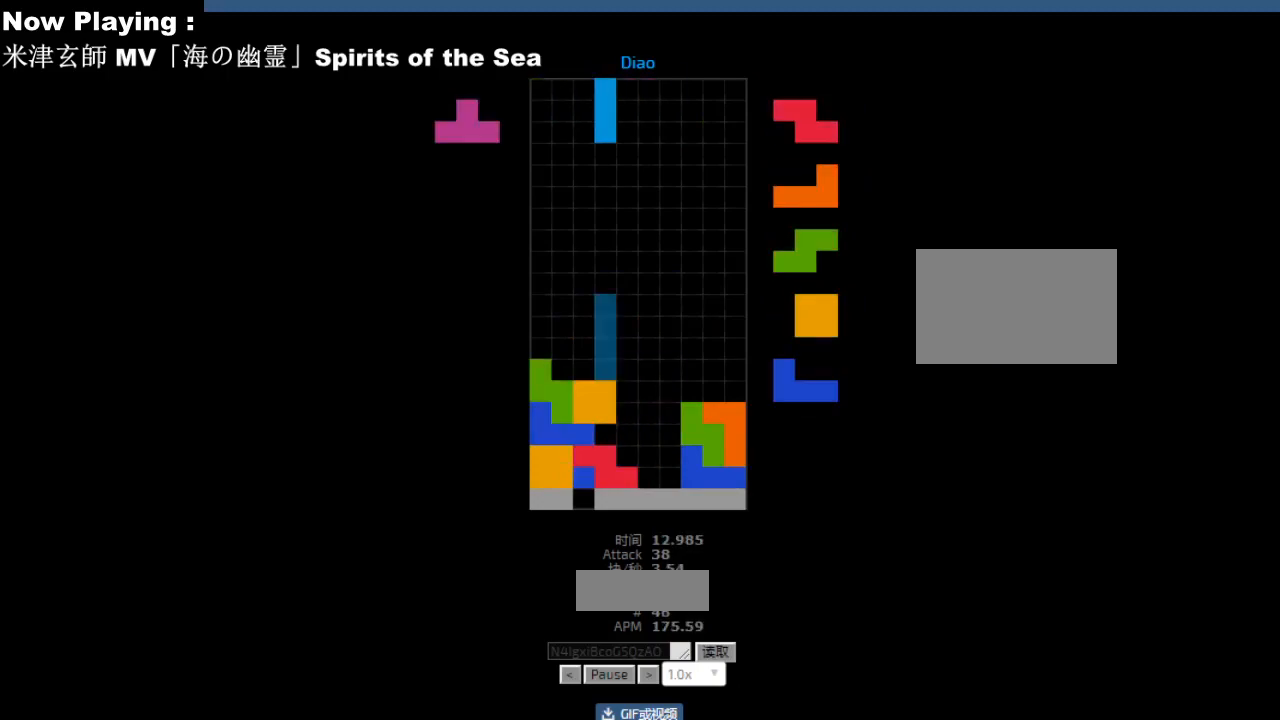
{"keys": ["cw"], "events": [[83, "left", "up"], [133, "hd", "down"], [167, "hd", "up"], [183, "right", "down"], [200, "cw", "down"], [217, "right", "up"], [233, "cw", "up"], [267, "hd", "down"], [283, "hd", "up"], [300, "hl", "down"], [333, "hl", "up"], [333, "sd", "down"], [367, "sd", "up"], [383, "cw", "down"], [417, "cw", "up"], [500, "cw", "down"]]}
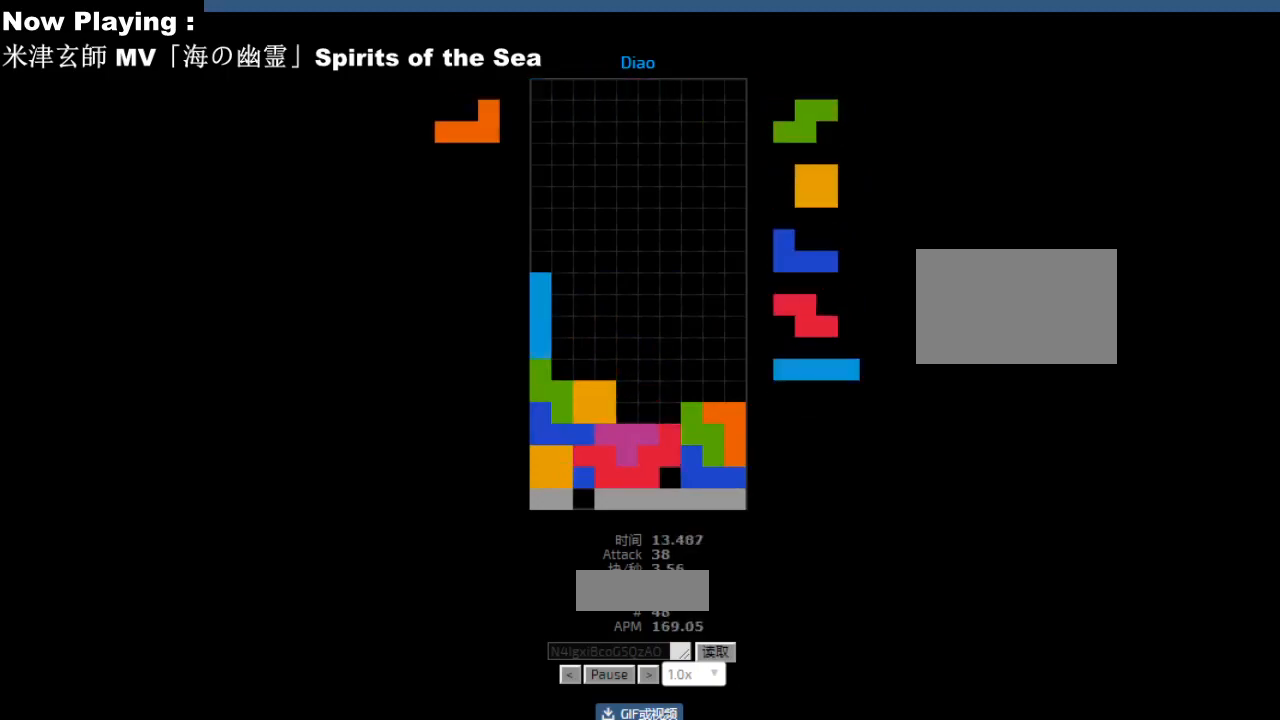
{"keys": [], "events": [[33, "cw", "up"], [67, "hd", "down"], [100, "hd", "up"]]}
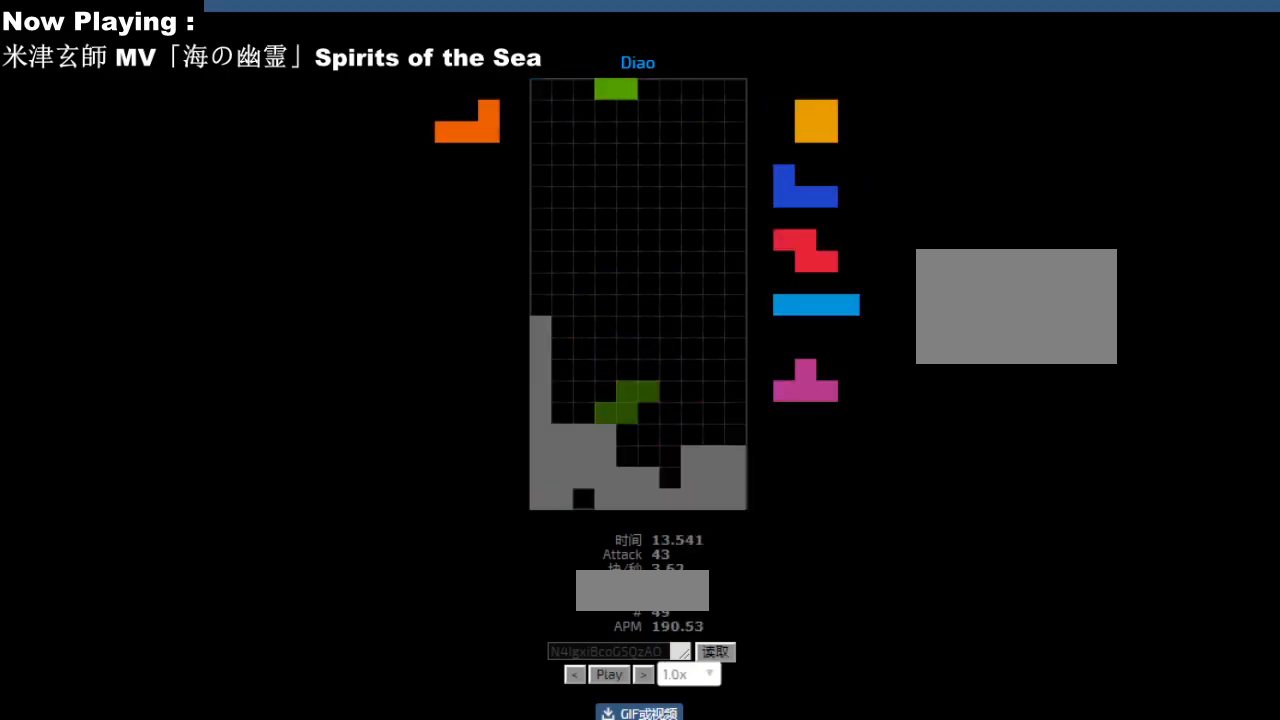
{"keys": [], "events": []}
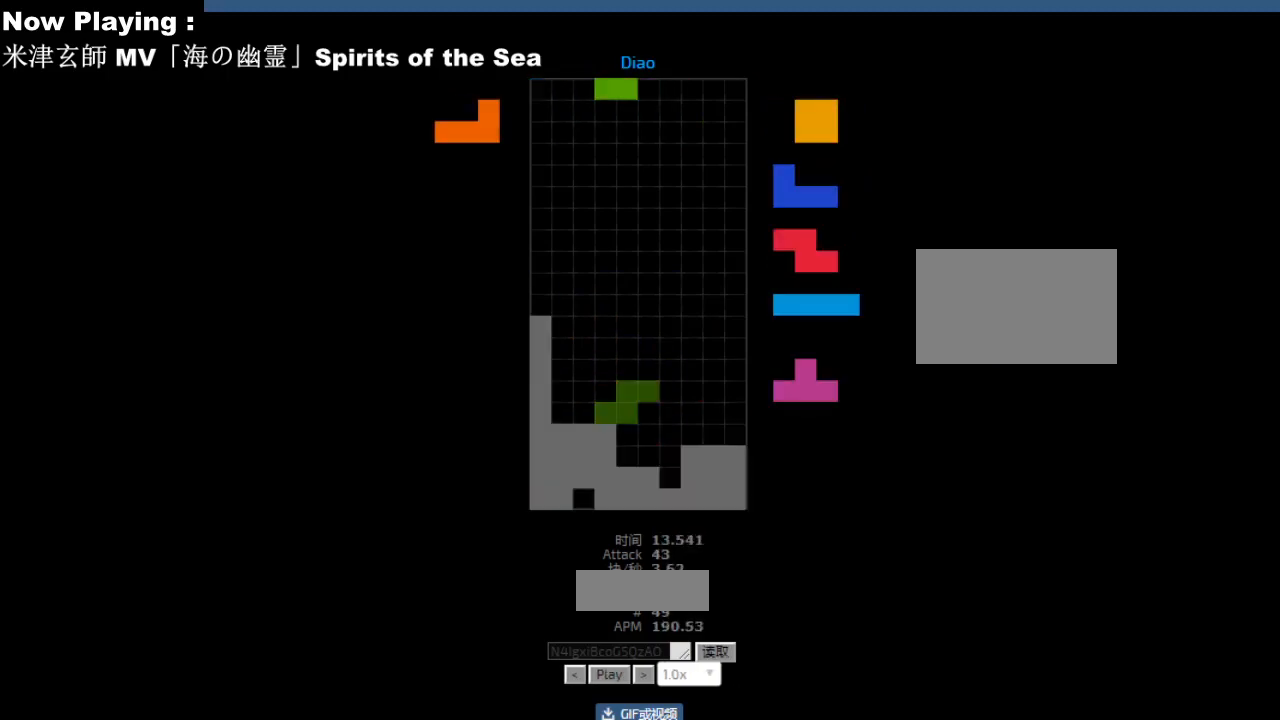
{"keys": [], "events": []}
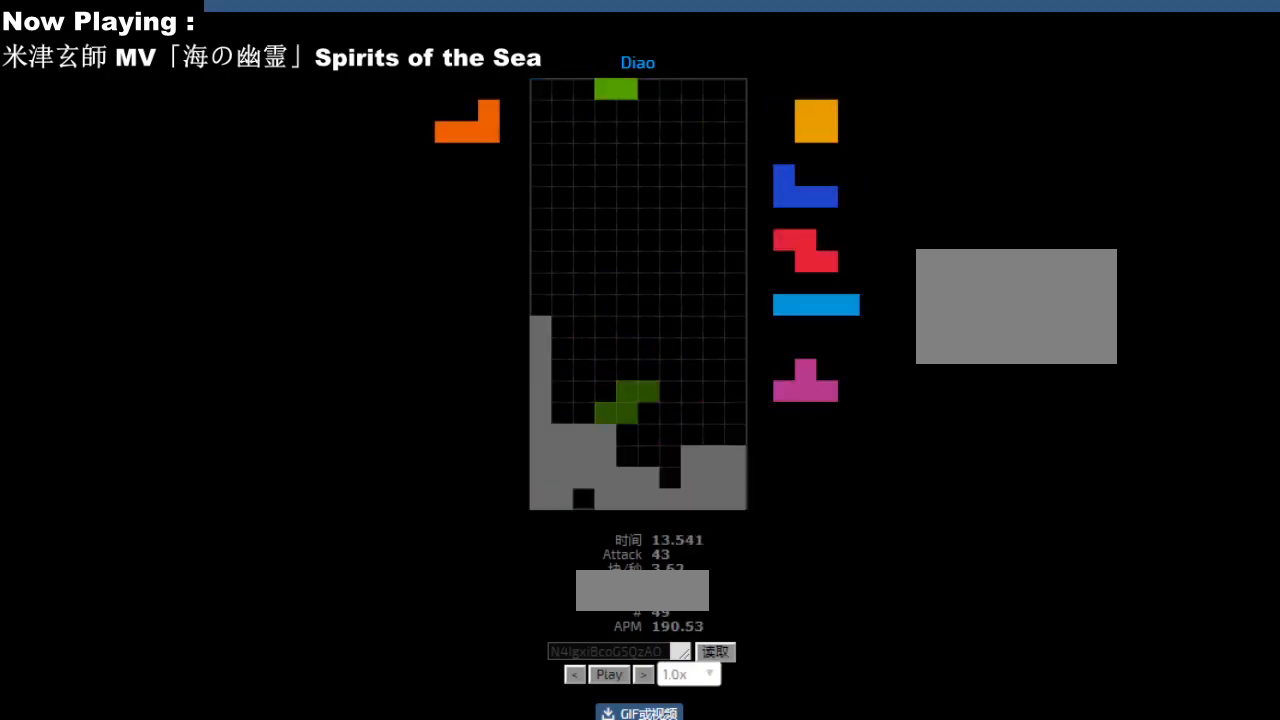
{"keys": [], "events": []}
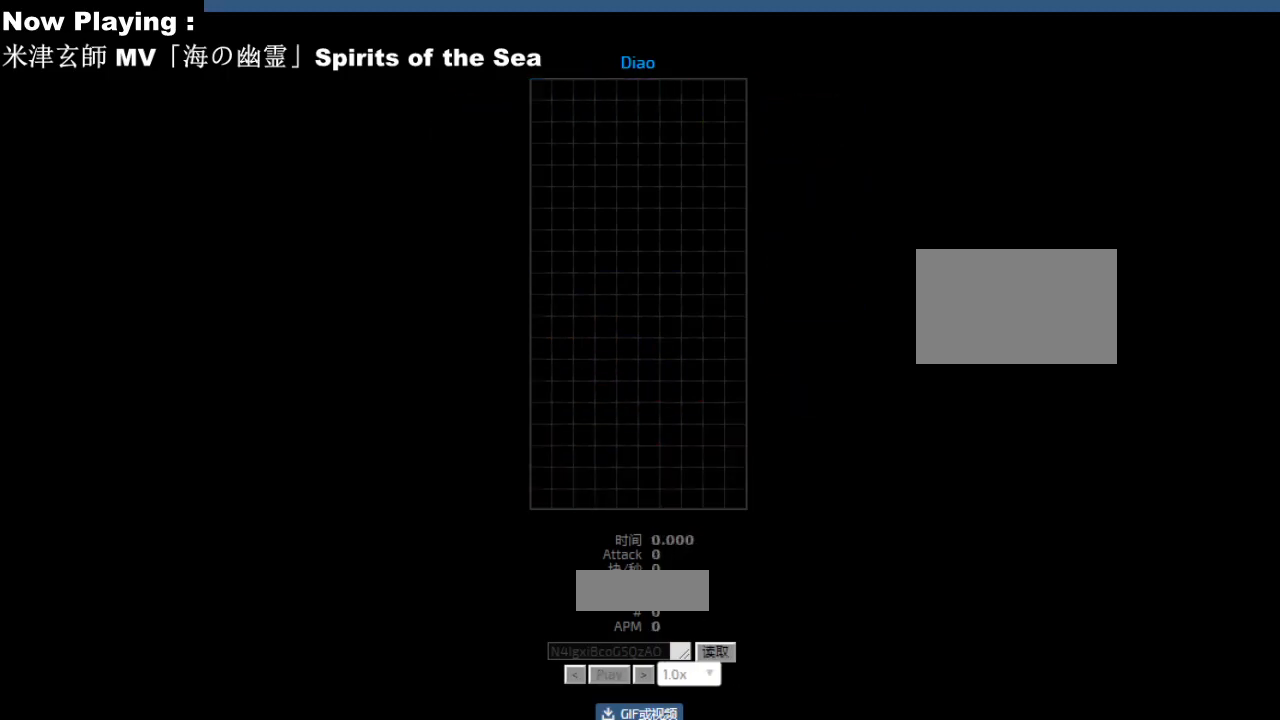
{"keys": ["right"], "events": [[467, "ccw", "down"], [467, "cw", "down"], [467, "hd", "down"], [467, "hl", "down"], [467, "right", "down"], [467, "sd", "down"], [483, "ccw", "up"], [483, "cw", "up"], [483, "hd", "up"], [483, "hl", "up"], [483, "sd", "up"]]}
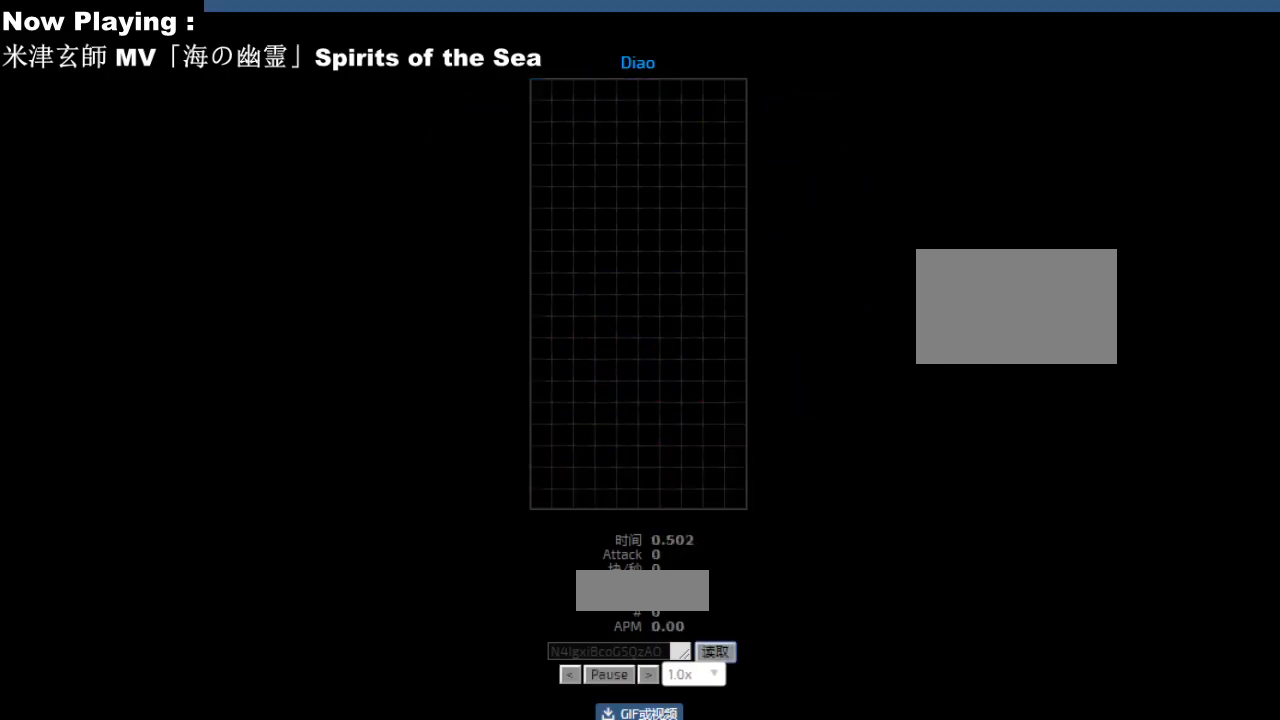
{"keys": [], "events": [[83, "right", "up"], [217, "hd", "down"], [250, "hd", "up"], [283, "hd", "down"], [317, "hd", "up"], [350, "left", "down"], [383, "cw", "down"], [417, "cw", "up"], [433, "left", "up"]]}
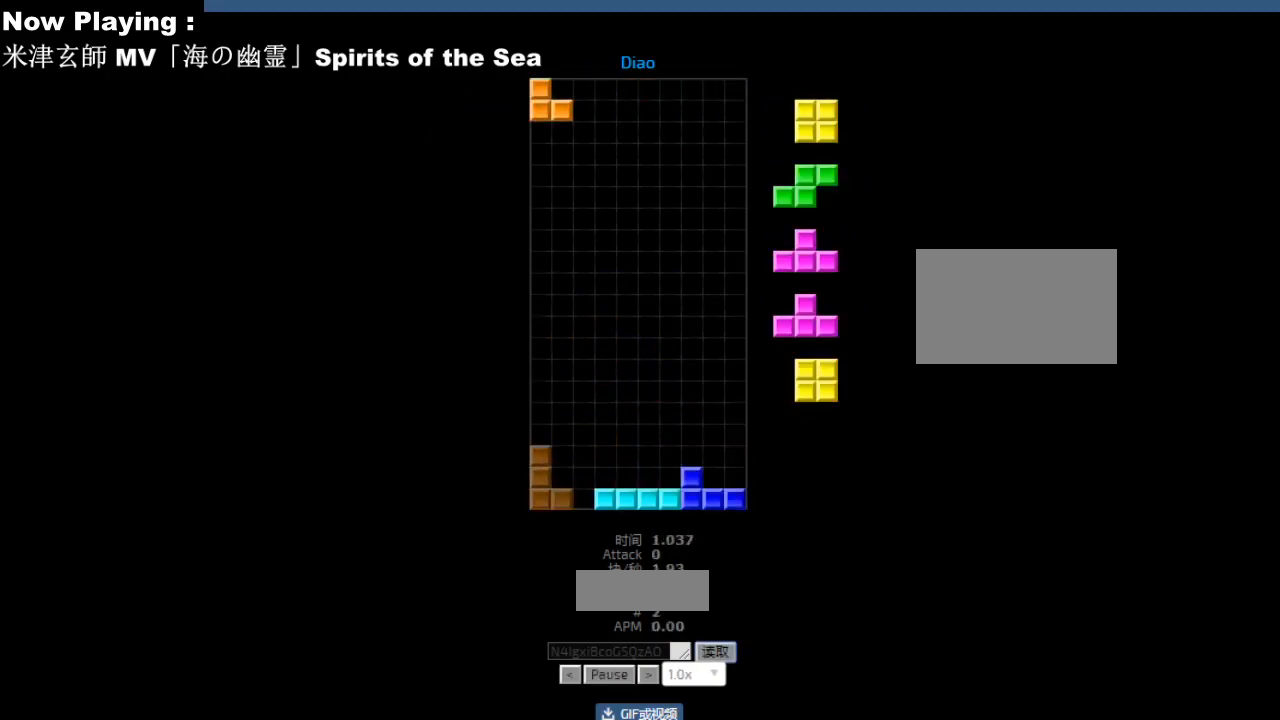
{"keys": [], "events": [[33, "hd", "down"], [67, "hd", "up"], [83, "right", "down"], [150, "right", "up"]]}
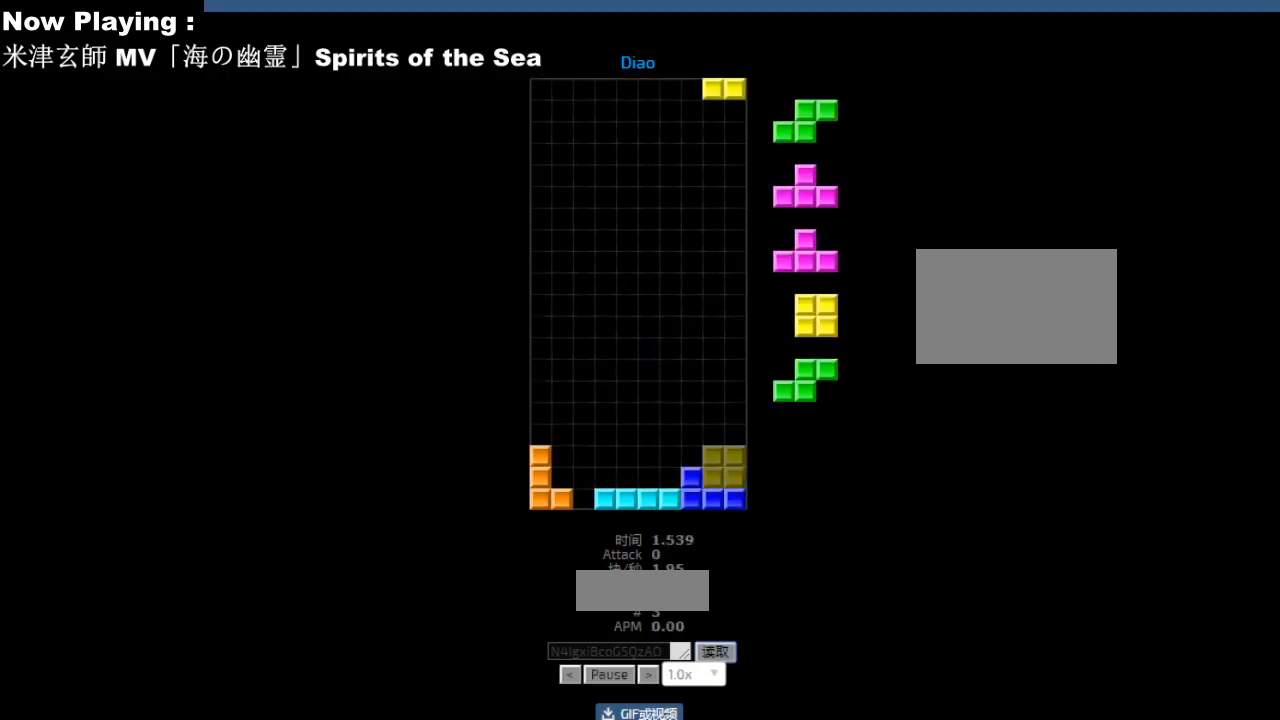
{"keys": [], "events": [[50, "left", "down"], [83, "left", "up"], [167, "left", "down"], [200, "left", "up"], [283, "left", "down"], [317, "left", "up"], [417, "hd", "down"], [450, "hd", "up"], [467, "ccw", "down"], [500, "ccw", "up"]]}
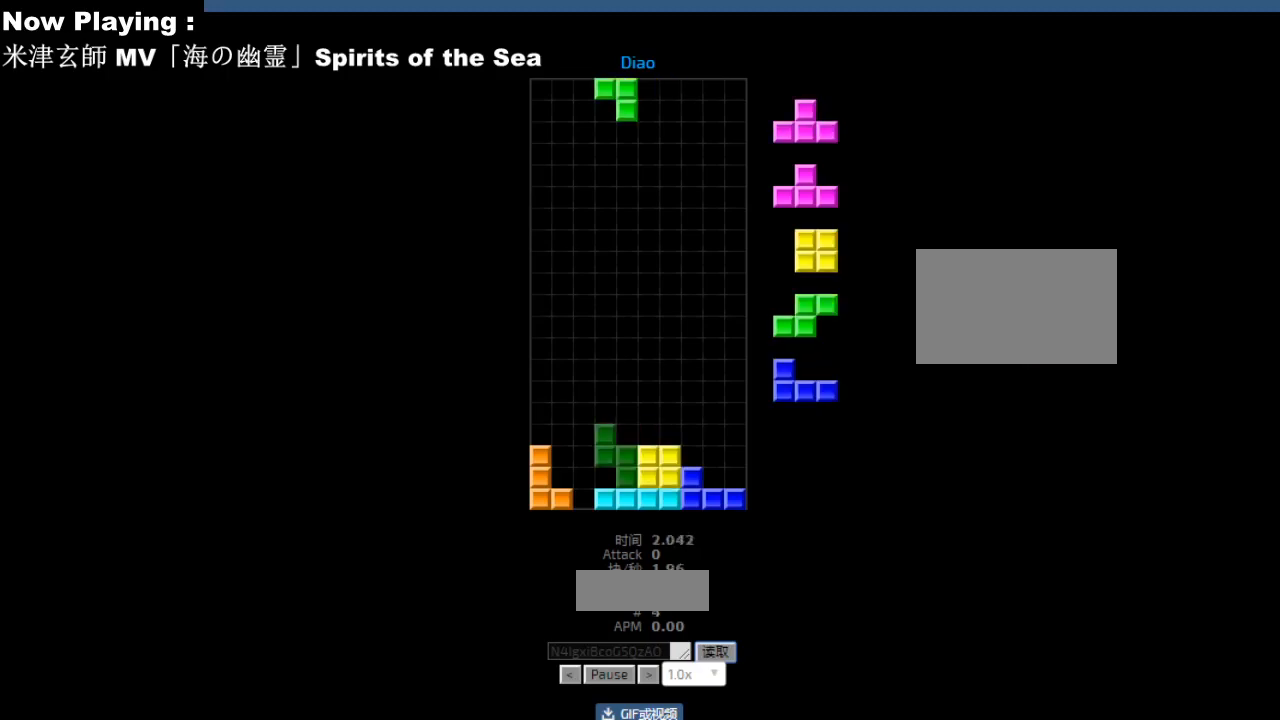
{"keys": ["sd"], "events": [[100, "hd", "down"], [133, "hd", "up"], [133, "hl", "down"], [167, "hl", "up"], [167, "right", "down"], [250, "right", "up"], [333, "hd", "down"], [367, "ccw", "down"], [367, "hd", "up"], [367, "left", "down"], [400, "ccw", "up"], [400, "left", "up"], [500, "sd", "down"]]}
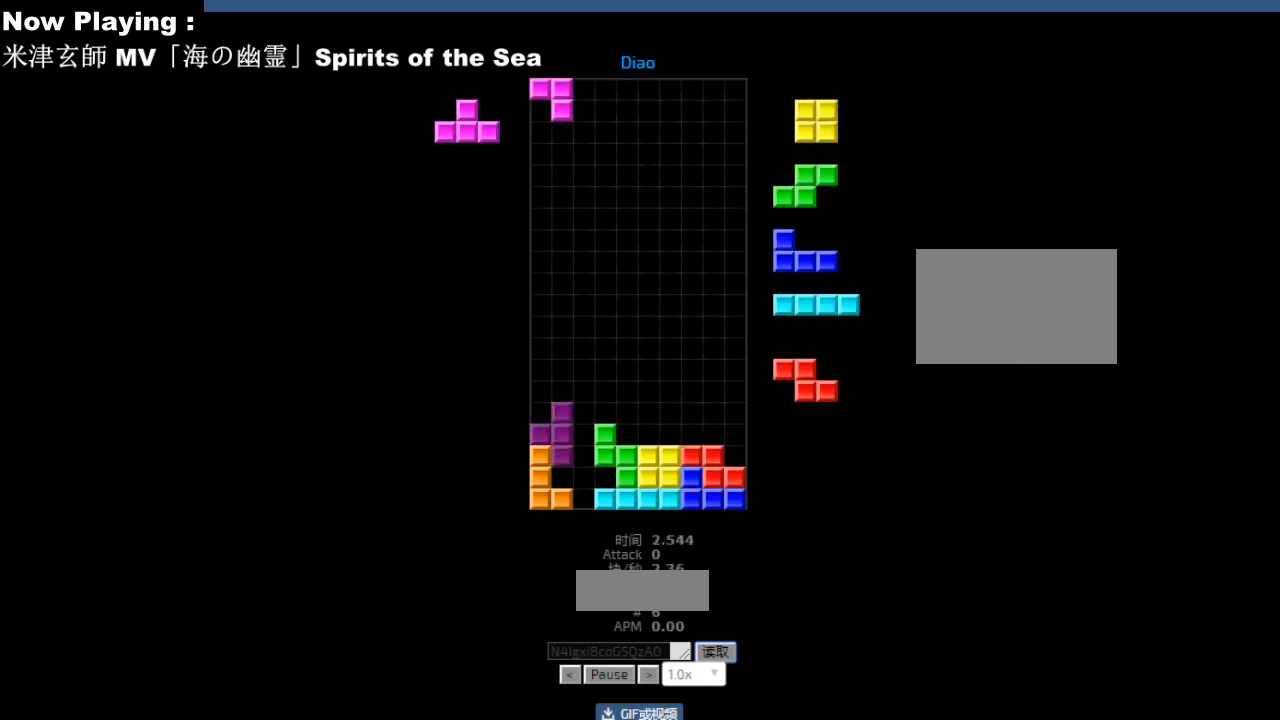
{"keys": [], "events": [[33, "sd", "up"], [50, "right", "down"], [83, "right", "up"], [117, "ccw", "down"], [133, "sd", "down"], [150, "ccw", "up"], [167, "hd", "down"], [167, "sd", "up"], [183, "right", "down"], [200, "hd", "up"], [283, "right", "up"], [333, "left", "down"], [383, "hd", "down"], [400, "left", "up"], [417, "ccw", "down"], [417, "hd", "up"], [450, "ccw", "up"]]}
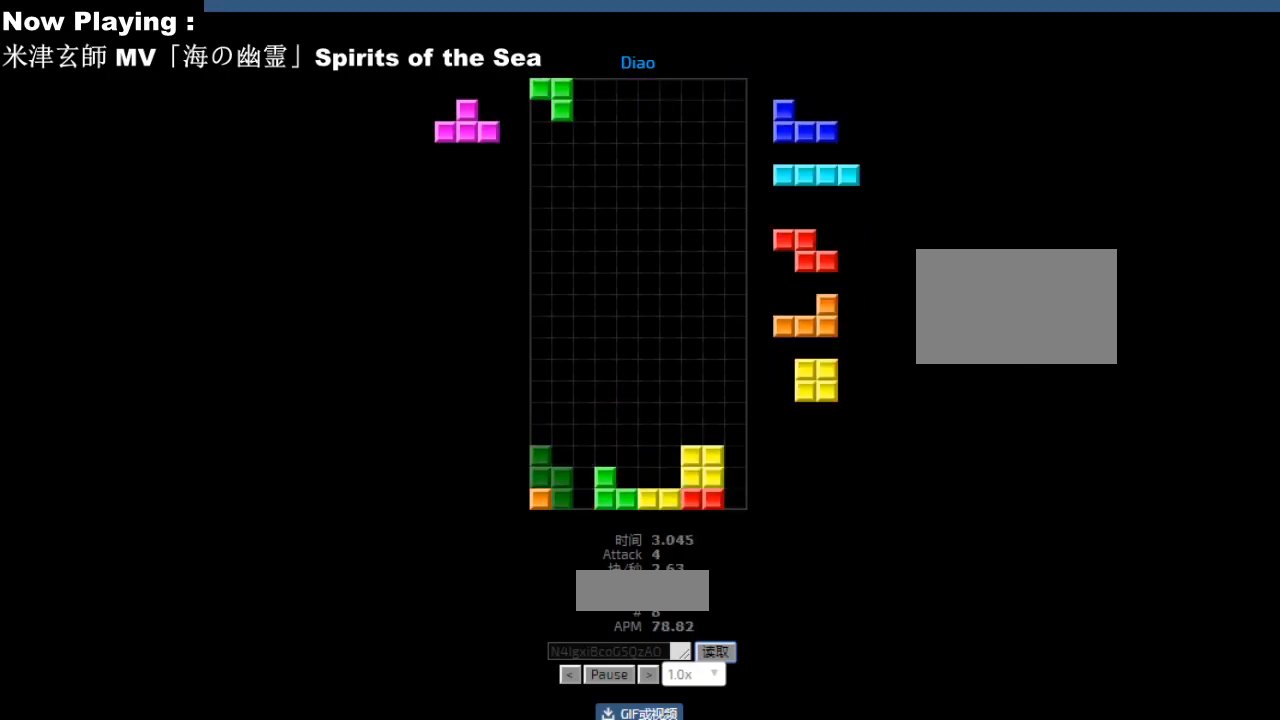
{"keys": [], "events": [[33, "hd", "down"], [67, "ccw", "down"], [67, "hd", "up"], [100, "ccw", "up"], [100, "right", "down"], [133, "right", "up"], [217, "right", "down"], [250, "right", "up"], [300, "hd", "down"], [333, "hd", "up"], [350, "cw", "down"], [350, "right", "down"], [383, "cw", "up"], [383, "right", "up"]]}
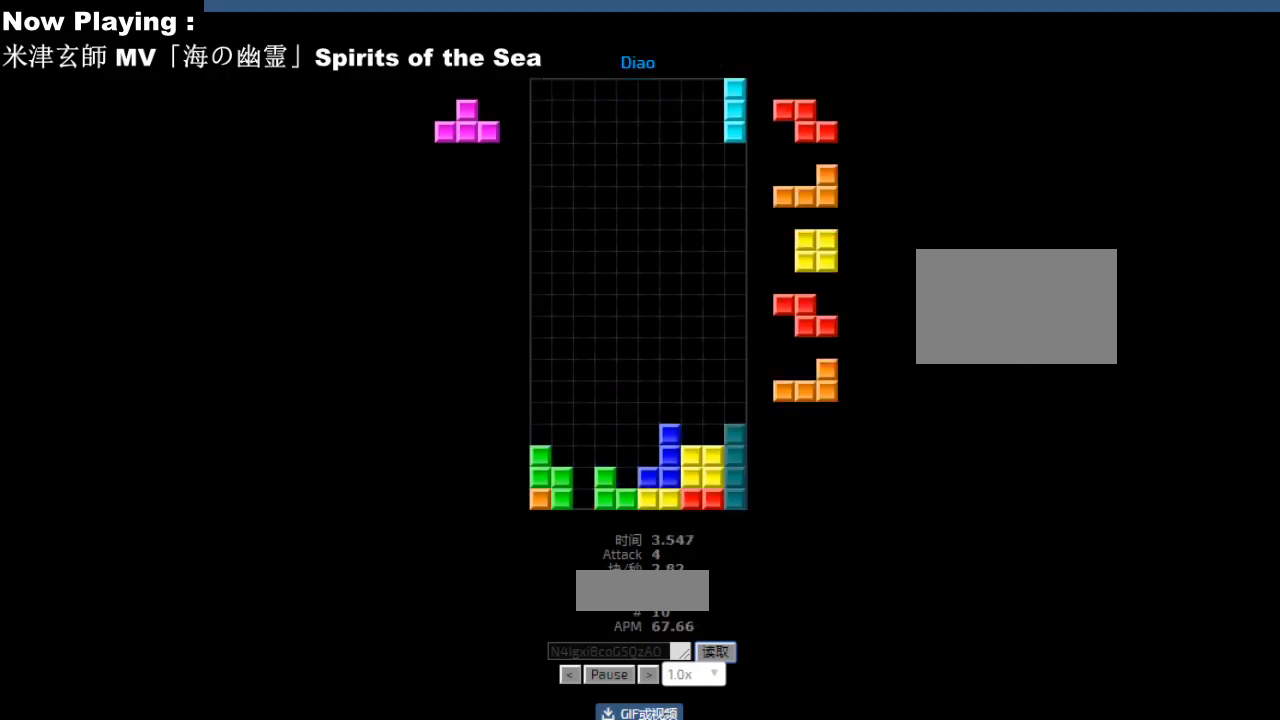
{"keys": [], "events": [[33, "hd", "down"], [50, "hd", "up"], [67, "cw", "down"], [100, "cw", "up"], [250, "hd", "down"], [283, "hd", "up"], [350, "cw", "down"], [350, "left", "down"], [367, "cw", "up"], [367, "left", "up"]]}
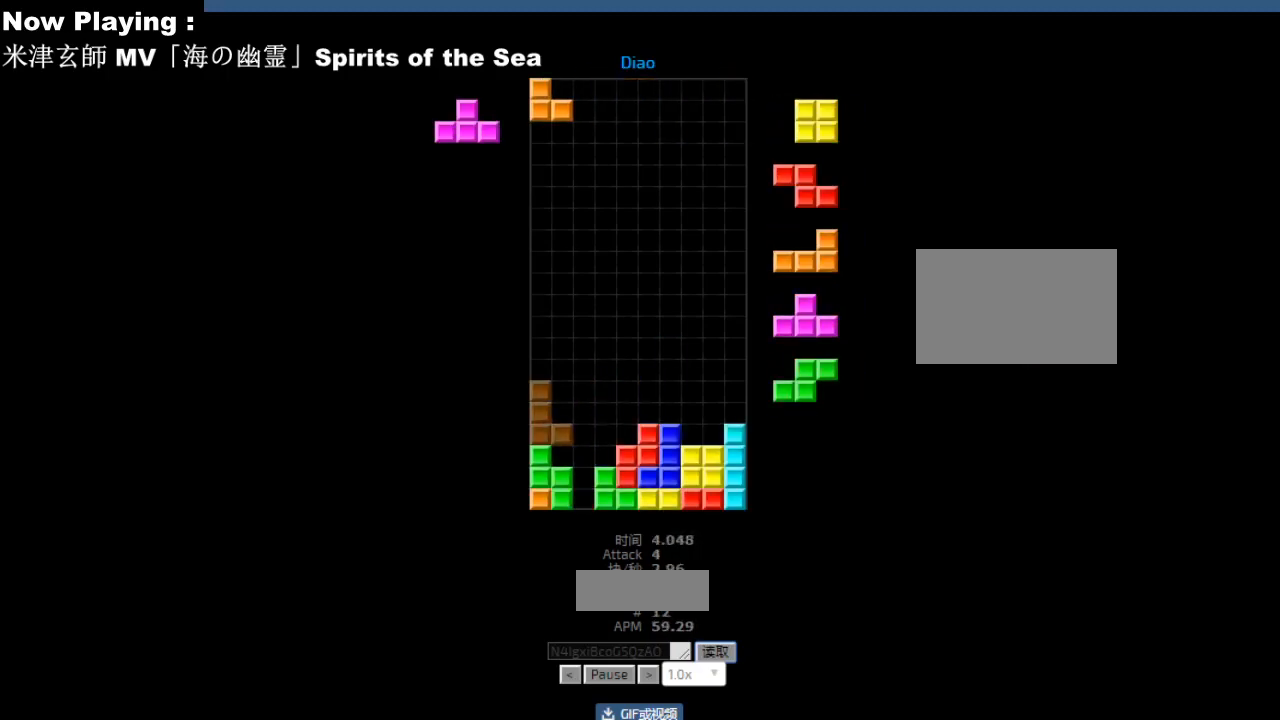
{"keys": ["right"], "events": [[50, "hd", "down"], [83, "hd", "up"], [83, "hl", "down"], [100, "sd", "down"], [117, "hl", "up"], [117, "sd", "up"], [150, "cw", "down"], [183, "cw", "up"], [217, "left", "down"], [250, "left", "up"], [350, "cw", "down"], [367, "cw", "up"], [367, "sd", "down"], [400, "sd", "up"], [433, "hd", "down"], [467, "hd", "up"], [483, "right", "down"]]}
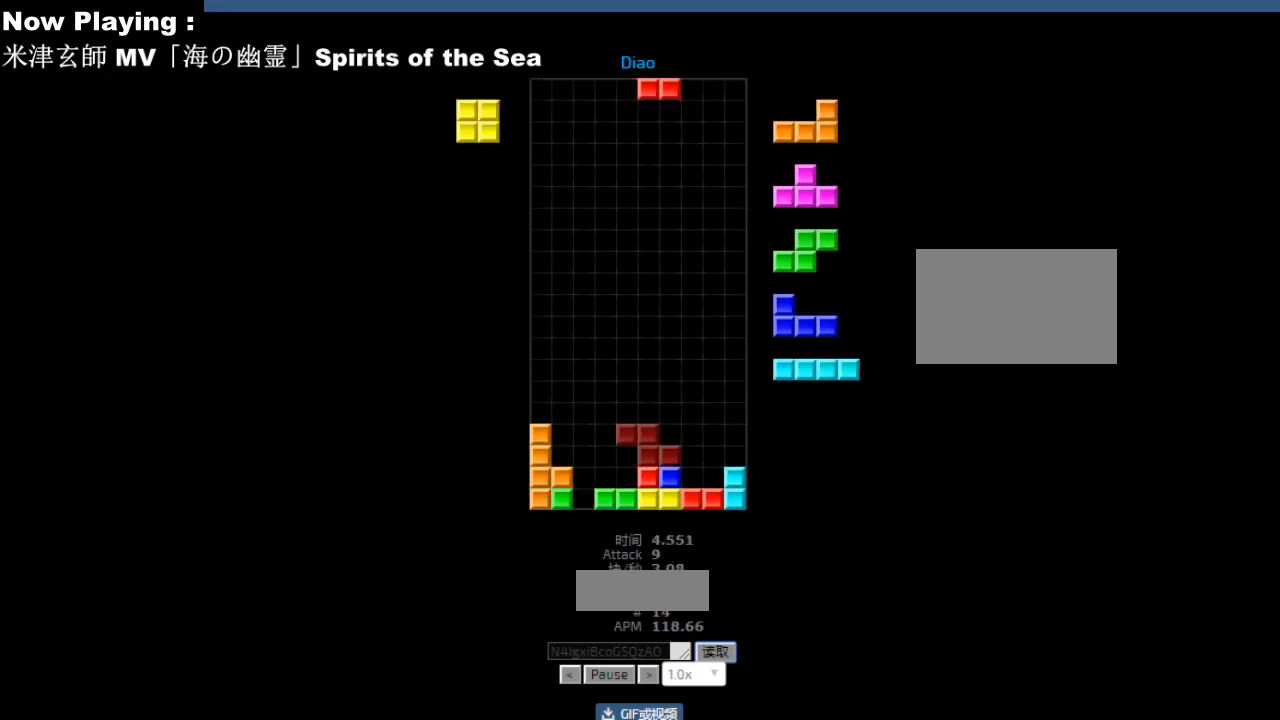
{"keys": [], "events": [[67, "right", "up"], [117, "left", "down"], [150, "left", "up"], [183, "hd", "down"], [217, "hd", "up"], [250, "hl", "down"], [267, "right", "down"], [283, "hl", "up"], [333, "right", "up"], [350, "right", "down"], [383, "hd", "down"], [383, "right", "up"], [417, "hd", "up"], [417, "hl", "down"], [450, "cw", "down"], [450, "hl", "up"], [483, "cw", "up"]]}
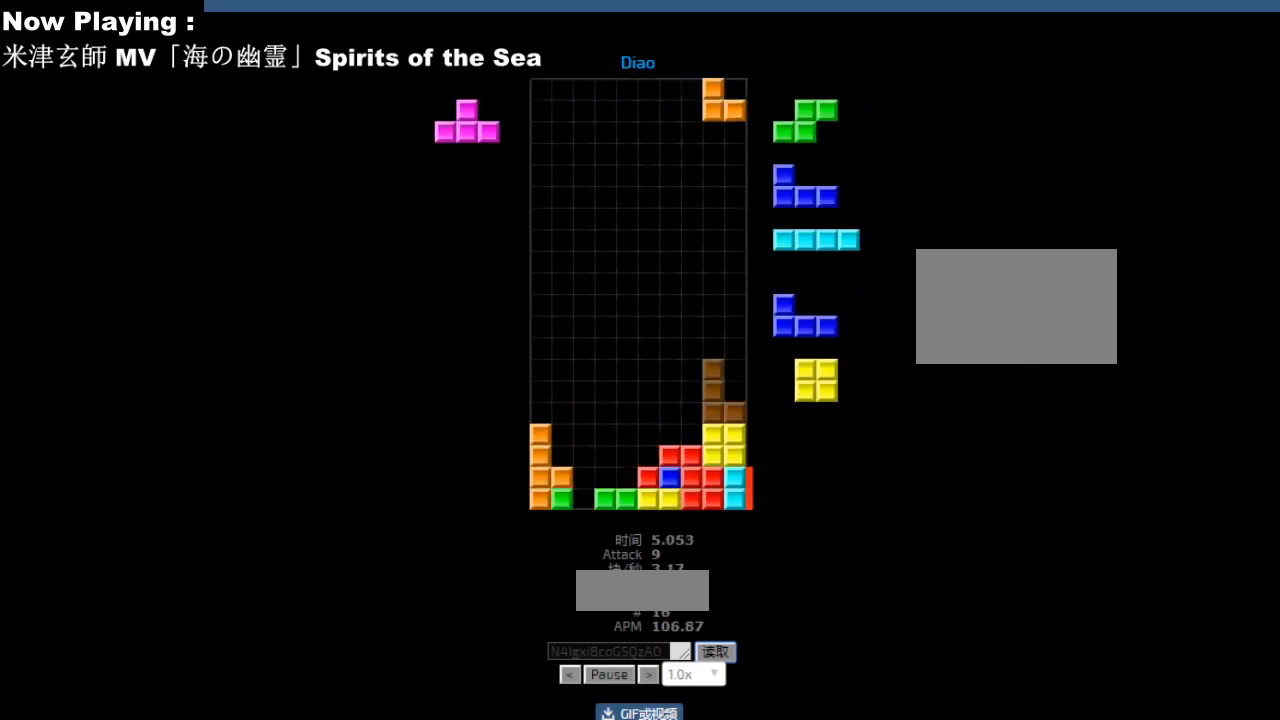
{"keys": [], "events": [[33, "cw", "down"], [67, "cw", "up"], [150, "hd", "down"], [183, "hd", "up"], [233, "hd", "down"], [267, "hd", "up"], [333, "hd", "down"], [367, "hd", "up"], [417, "cw", "down"], [417, "right", "down"], [450, "cw", "up"], [450, "right", "up"]]}
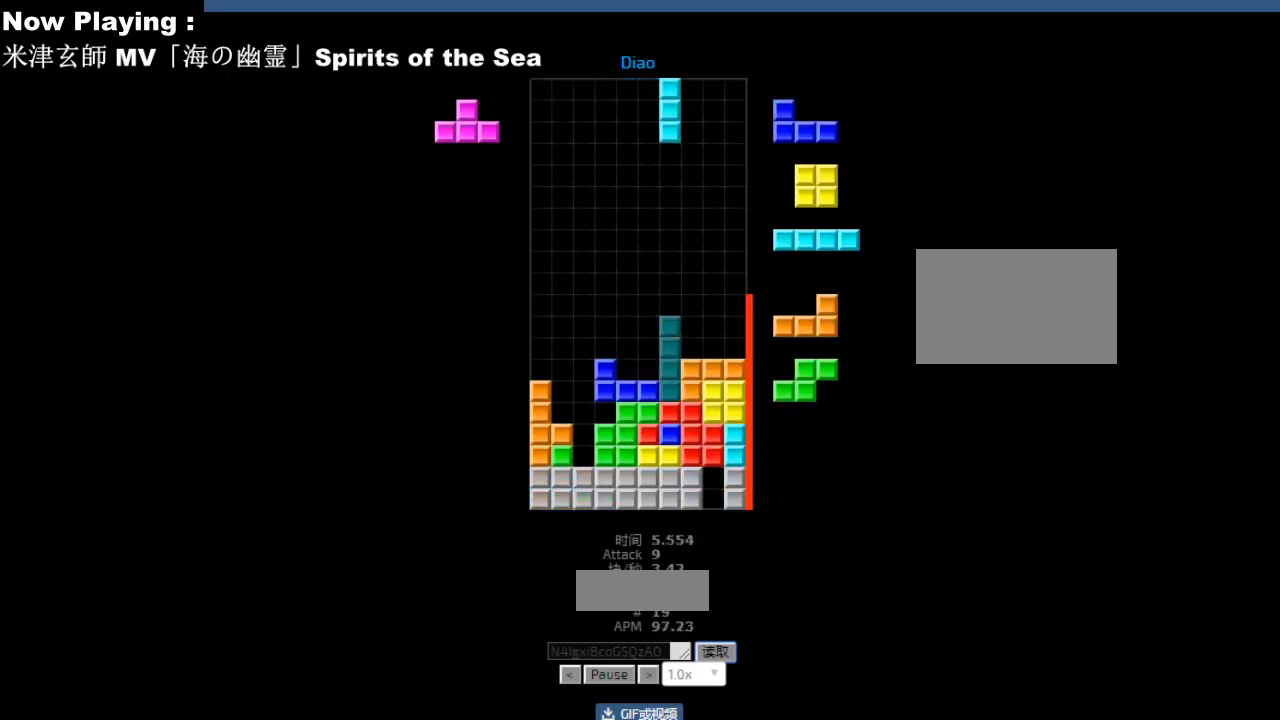
{"keys": ["hd"], "events": [[50, "hd", "down"], [83, "hd", "up"], [167, "left", "down"], [217, "hl", "down"], [233, "left", "up"], [250, "hl", "up"], [267, "ccw", "down"], [300, "ccw", "up"], [300, "sd", "down"], [333, "sd", "up"], [350, "right", "down"], [383, "right", "up"], [417, "ccw", "down"], [450, "ccw", "up"], [450, "sd", "down"], [483, "hd", "down"], [483, "sd", "up"]]}
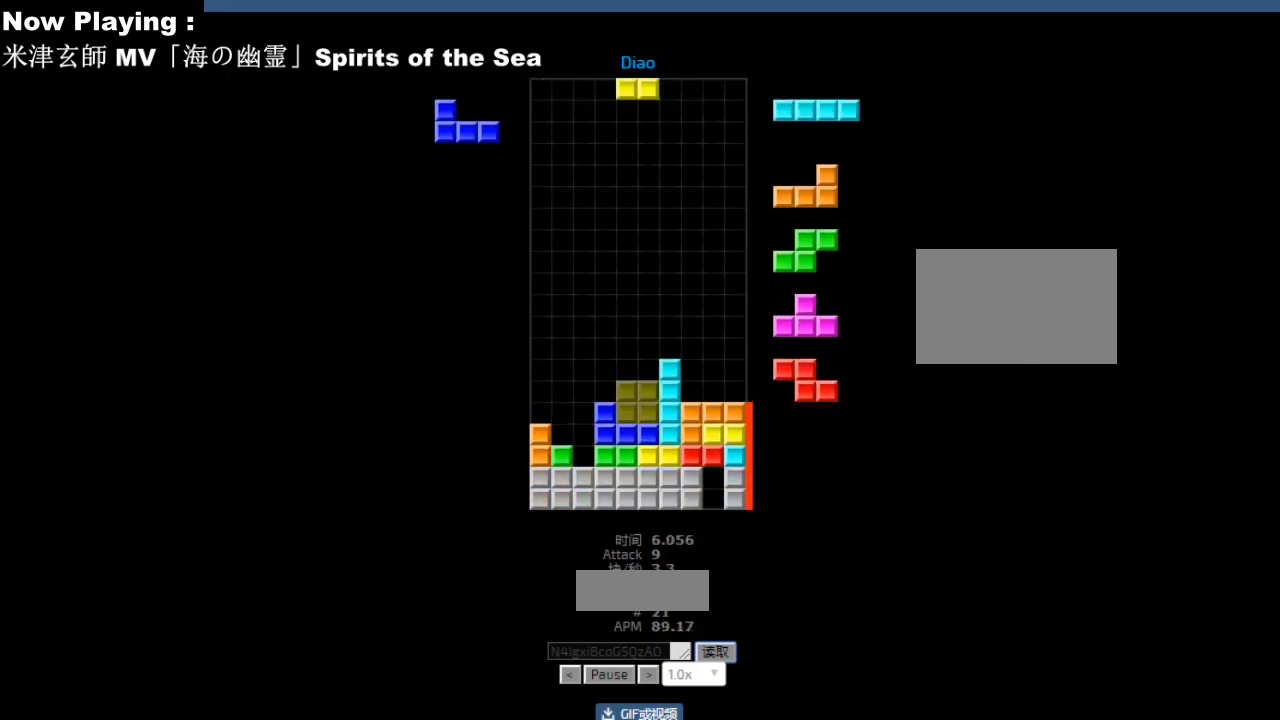
{"keys": [], "events": [[17, "hd", "up"], [117, "hd", "down"], [150, "hd", "up"], [150, "hl", "down"], [183, "hl", "up"], [250, "right", "down"], [283, "right", "up"]]}
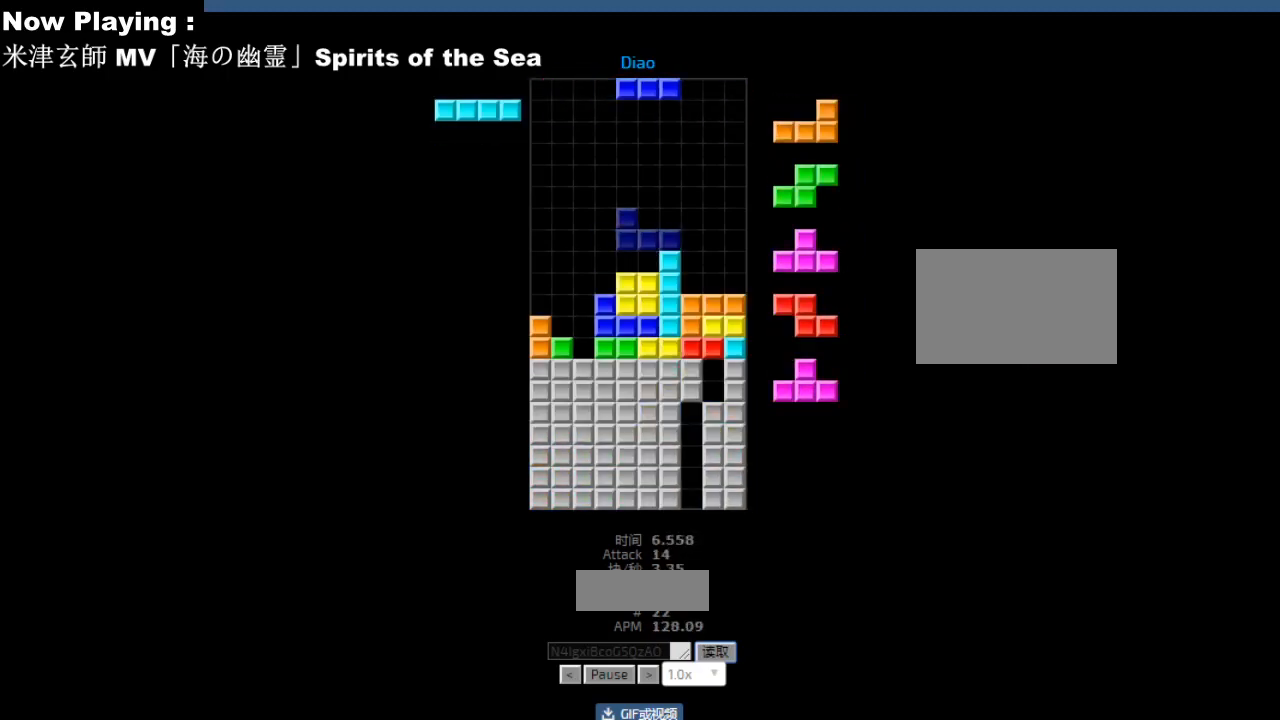
{"keys": ["left"], "events": [[50, "left", "down"], [83, "left", "up"], [267, "hd", "down"], [300, "hd", "up"], [317, "right", "down"], [400, "right", "up"], [467, "hd", "down"], [483, "left", "down"], [500, "hd", "up"]]}
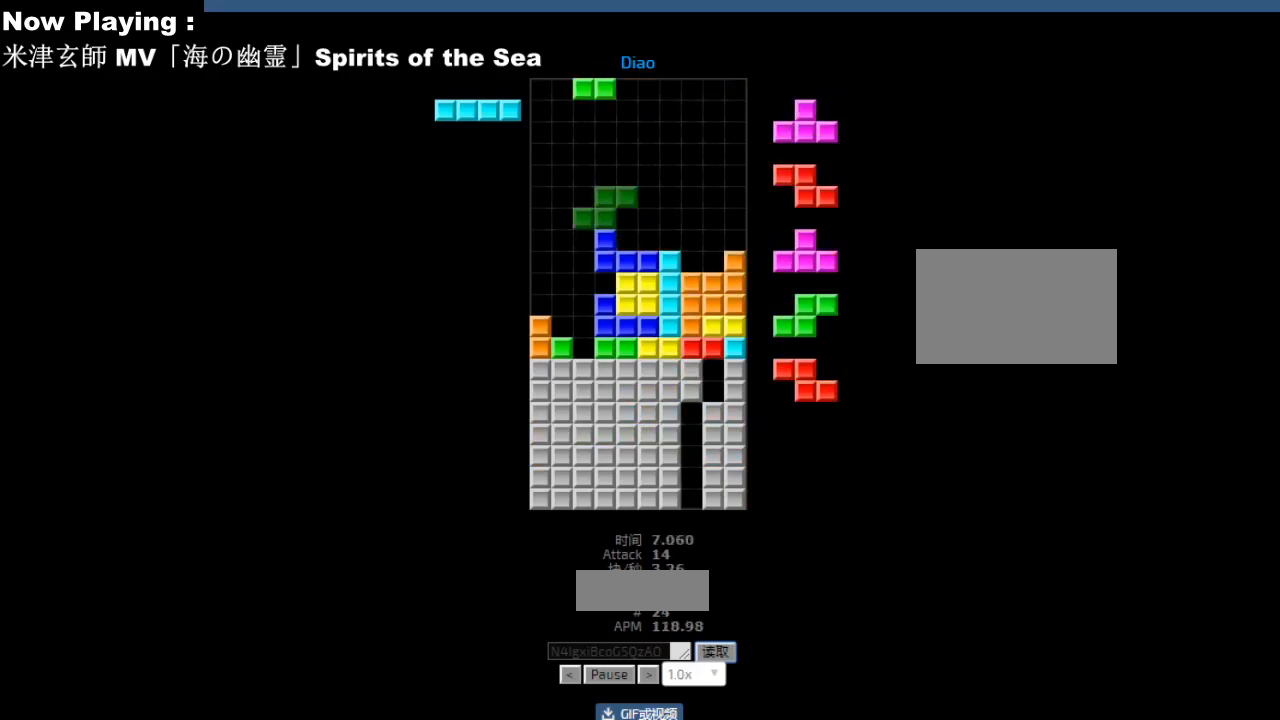
{"keys": ["right"], "events": [[17, "ccw", "down"], [50, "ccw", "up"], [67, "left", "up"], [100, "left", "down"], [183, "hd", "down"], [183, "left", "up"], [217, "ccw", "down"], [217, "hd", "up"], [250, "ccw", "up"], [267, "sd", "down"], [300, "right", "down"], [300, "sd", "up"], [333, "right", "up"], [383, "sd", "down"], [400, "ccw", "down"], [417, "sd", "up"], [433, "ccw", "up"], [450, "hd", "down"], [467, "right", "down"], [500, "hd", "up"]]}
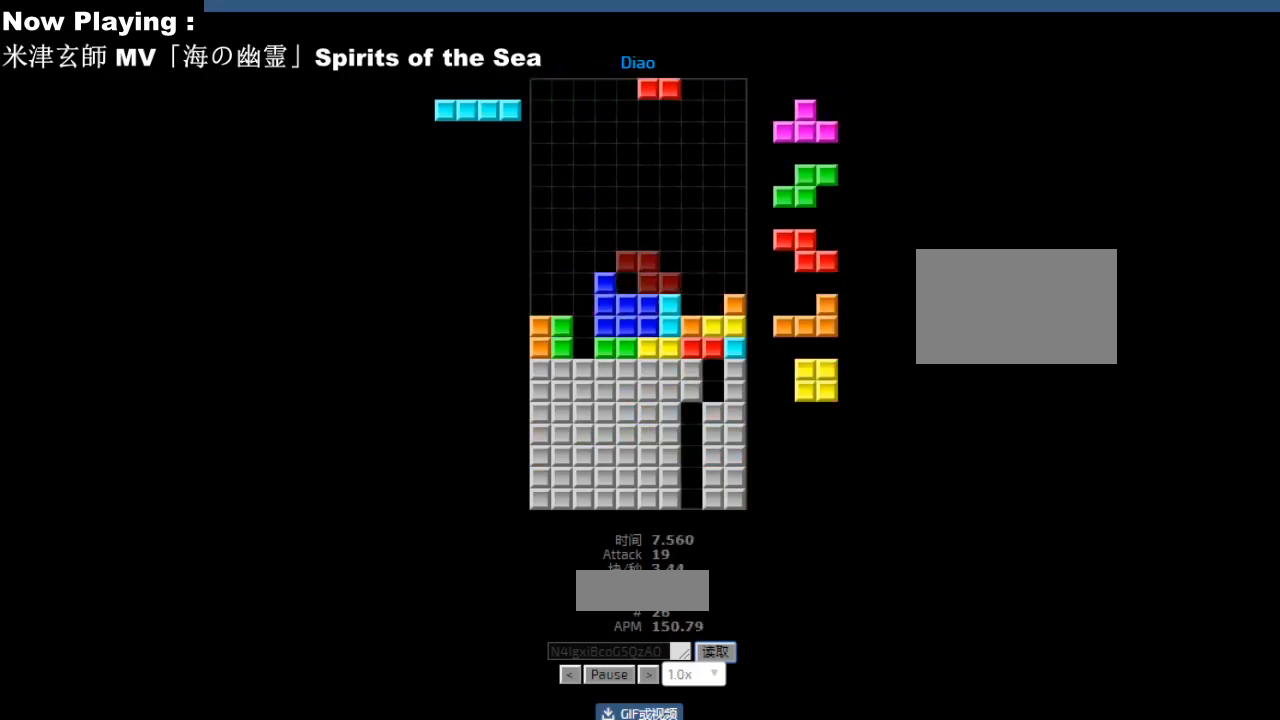
{"keys": ["hl"], "events": [[50, "right", "up"], [117, "left", "down"], [150, "left", "up"], [200, "hd", "down"], [233, "hd", "up"], [283, "ccw", "down"], [300, "right", "down"], [317, "ccw", "up"], [383, "right", "up"], [417, "right", "down"], [500, "hl", "down"], [500, "right", "up"]]}
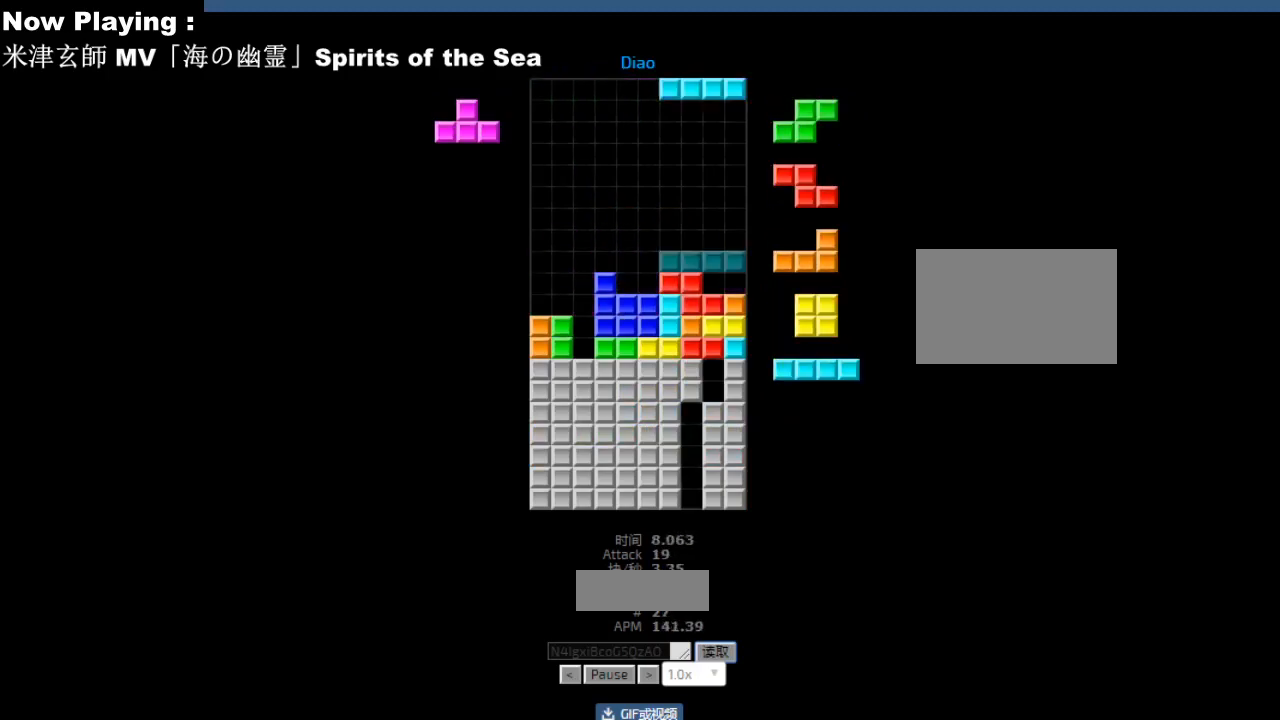
{"keys": [], "events": [[17, "hl", "up"], [67, "cw", "down"], [100, "cw", "up"], [217, "hd", "down"], [233, "hd", "up"]]}
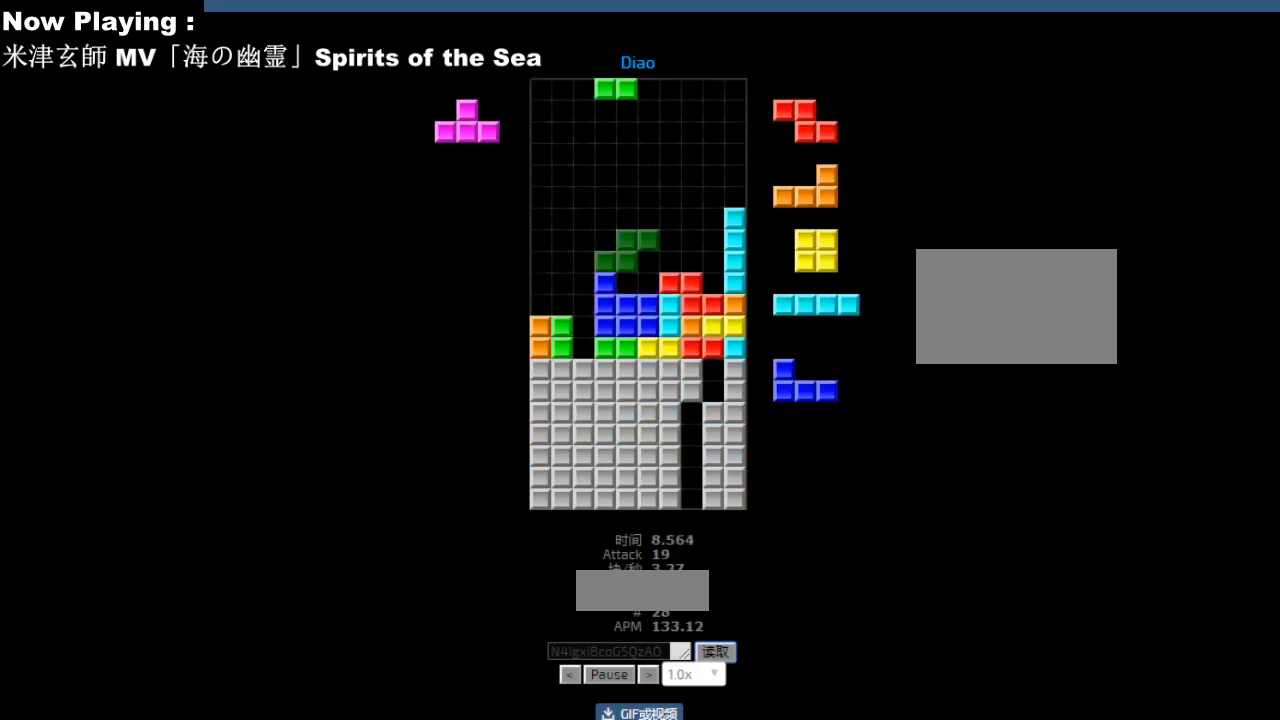
{"keys": [], "events": [[17, "right", "down"], [67, "cw", "down"], [83, "cw", "up"], [117, "right", "up"], [217, "left", "down"], [233, "left", "up"], [267, "hd", "down"], [300, "hd", "up"], [367, "hd", "down"], [383, "hd", "up"]]}
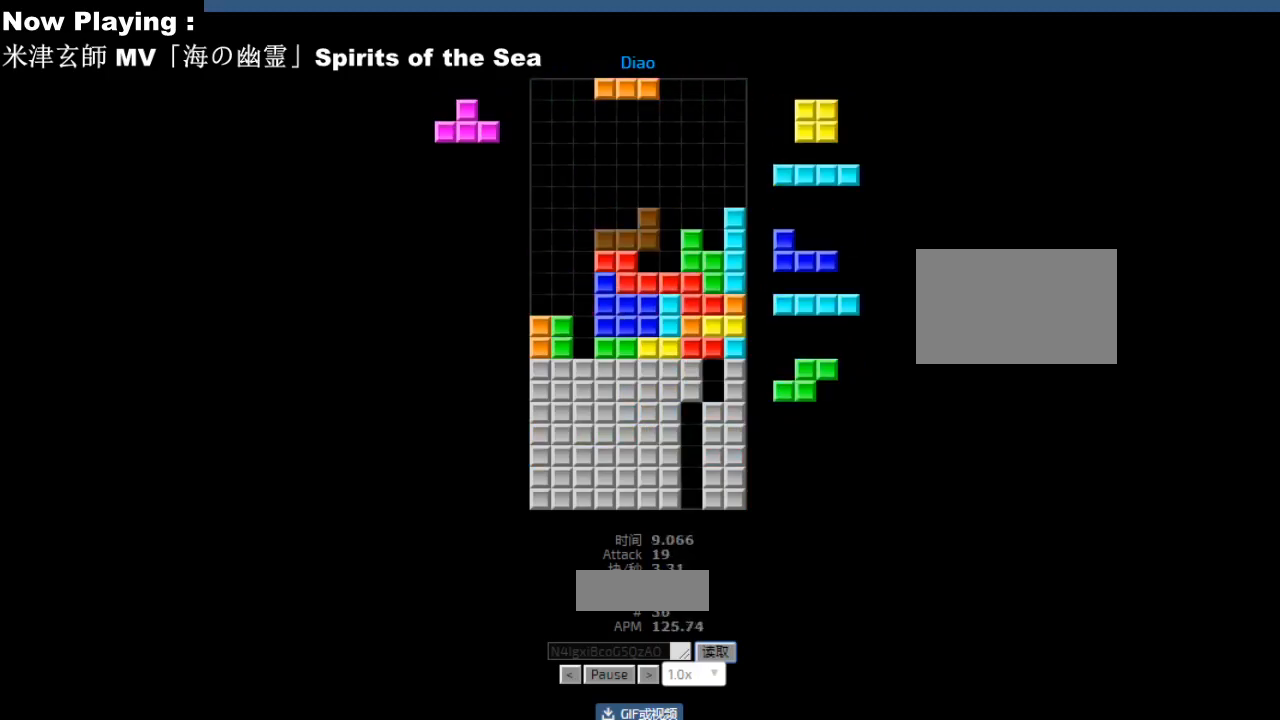
{"keys": ["ccw"], "events": [[150, "cw", "down"], [167, "right", "down"], [183, "cw", "up"], [200, "right", "up"], [267, "hd", "down"], [300, "hd", "up"], [300, "left", "down"], [383, "left", "up"], [450, "hd", "down"], [483, "hd", "up"], [500, "ccw", "down"]]}
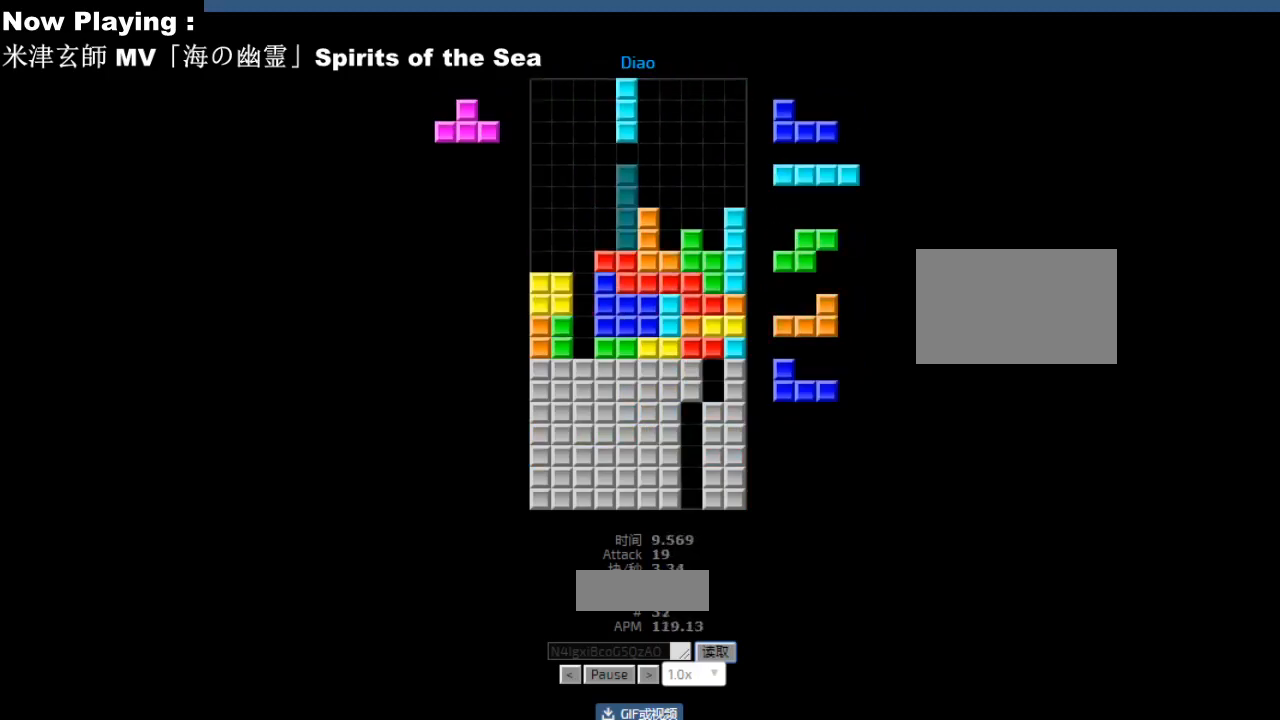
{"keys": [], "events": [[17, "left", "down"], [33, "ccw", "up"], [50, "left", "up"], [117, "left", "down"], [150, "left", "up"], [217, "hd", "down"], [250, "hd", "up"], [250, "left", "down"], [333, "left", "up"], [417, "hd", "down"], [450, "hd", "up"], [450, "right", "down"], [467, "cw", "down"], [483, "right", "up"], [500, "cw", "up"]]}
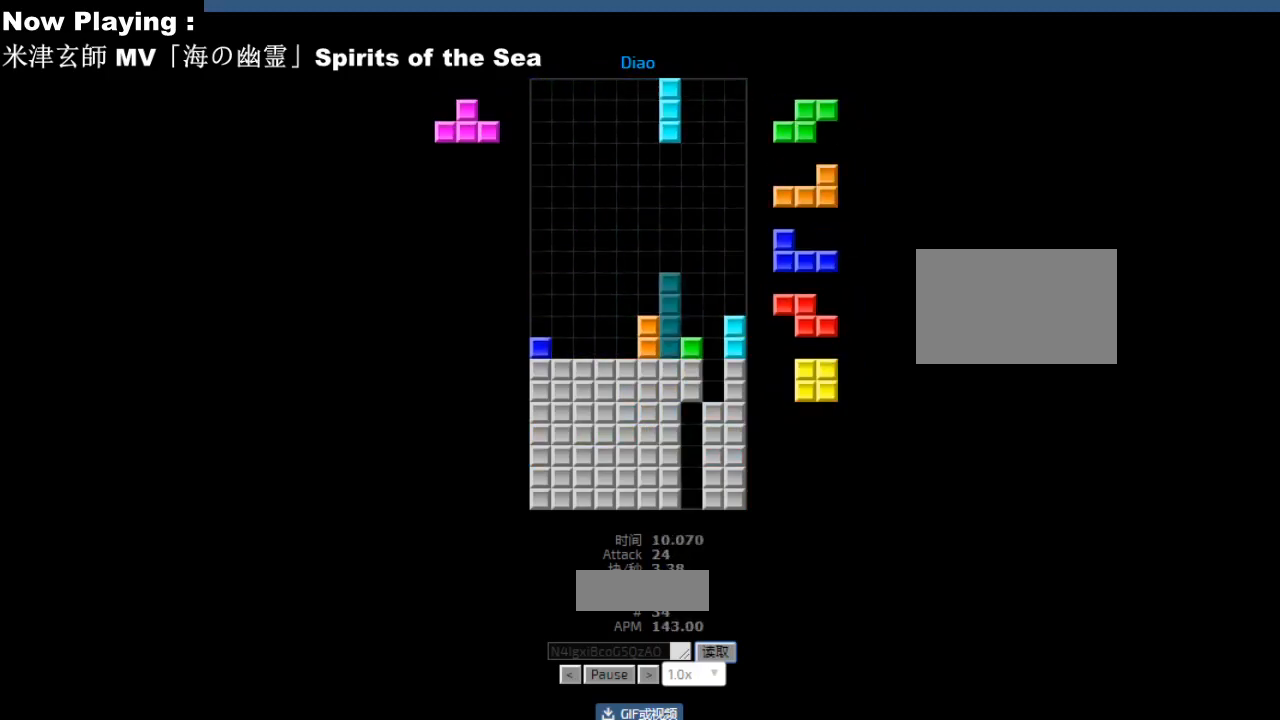
{"keys": ["hl", "right"], "events": [[100, "left", "down"], [150, "hd", "down"], [183, "ccw", "down"], [183, "hd", "up"], [183, "left", "up"], [217, "ccw", "up"], [300, "hd", "down"], [333, "hd", "up"], [367, "left", "down"], [400, "left", "up"], [450, "hd", "down"], [483, "hd", "up"], [483, "hl", "down"], [500, "right", "down"]]}